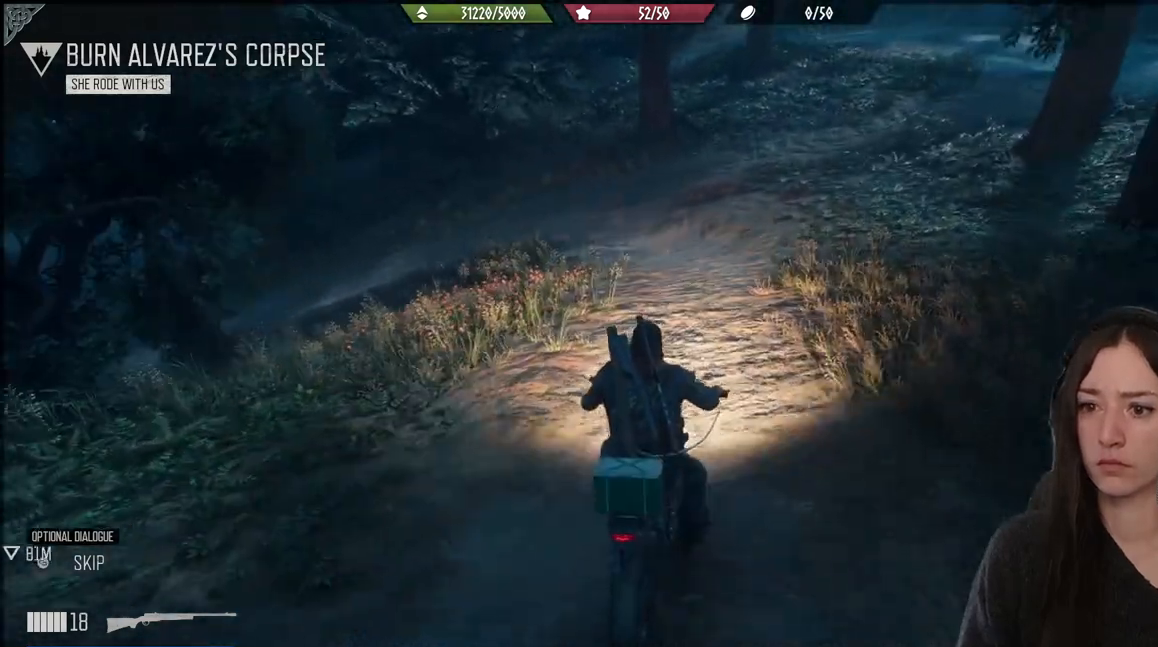
Gameplay with a controller (Xbox layout); each line is a JSON object with the inputs held at the frame after it. "events" lists button and stick changes between this image and that frame as [ms after this image, input, new state], when the widget could be followed in between.
{"buttons": ["L2"], "left_stick": "left", "right_stick": "center", "events": [[300, "L2", "down"], [450, "right_stick", "right"], [500, "right_stick", "center"]]}
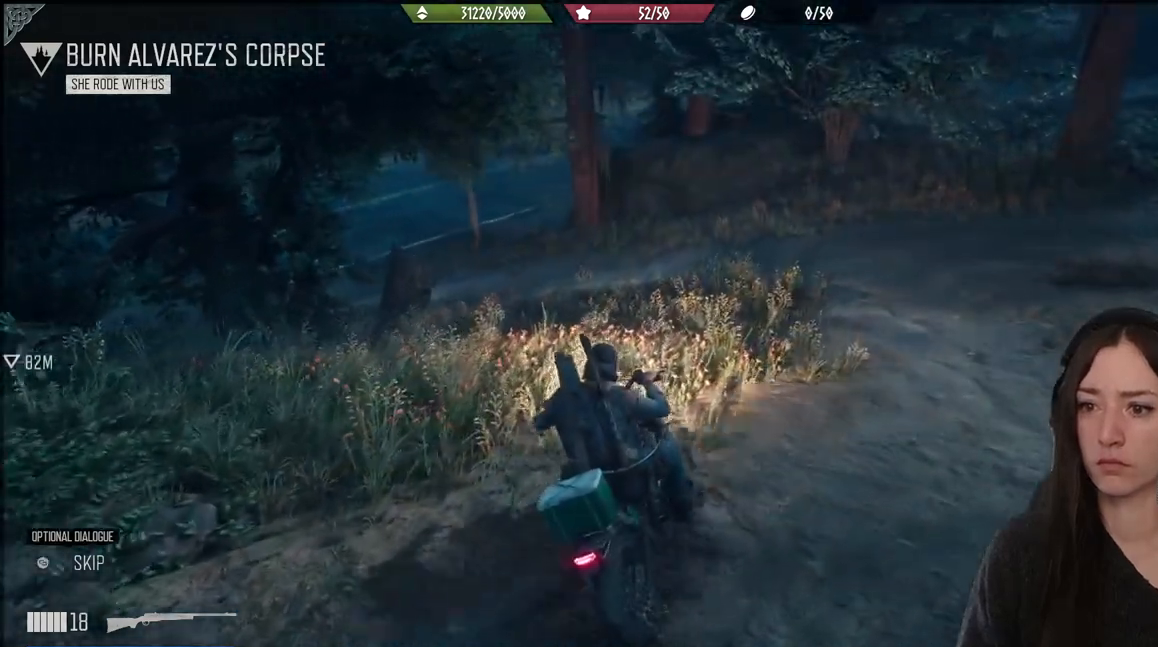
{"buttons": [], "left_stick": "up-right", "right_stick": "left", "events": [[167, "right_stick", "right"], [267, "L2", "up"], [267, "right_stick", "left"], [300, "left_stick", "center"], [433, "left_stick", "up-right"]]}
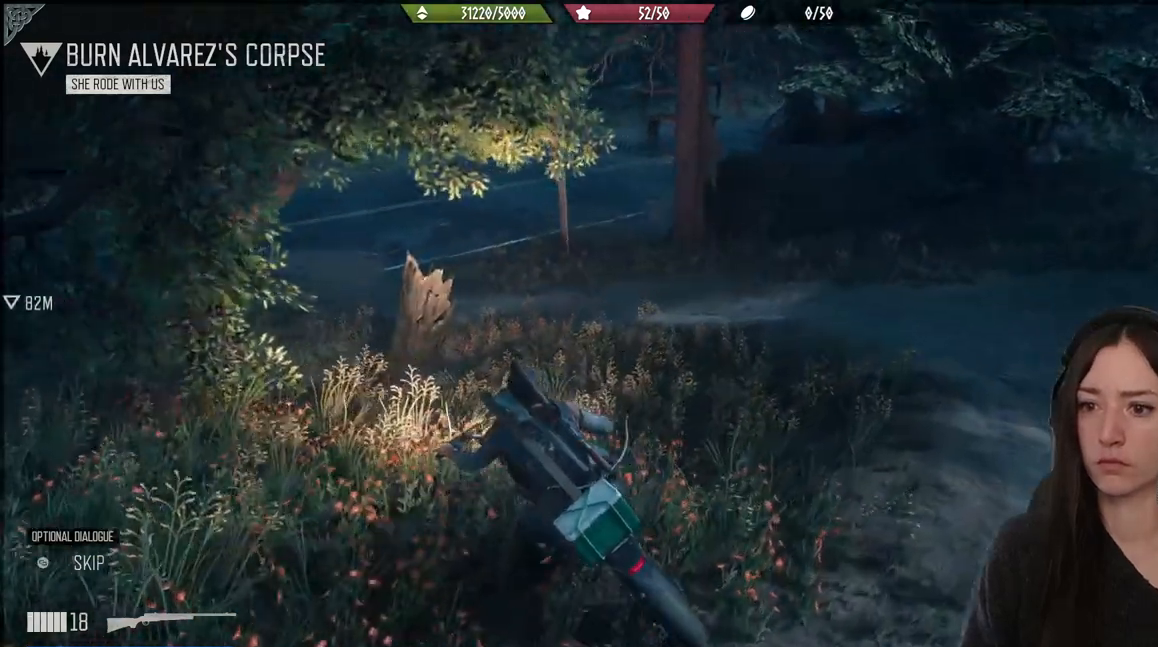
{"buttons": [], "left_stick": "up", "right_stick": "left", "events": [[67, "right_stick", "center"], [200, "right_stick", "right"], [417, "right_stick", "left"], [433, "left_stick", "up"]]}
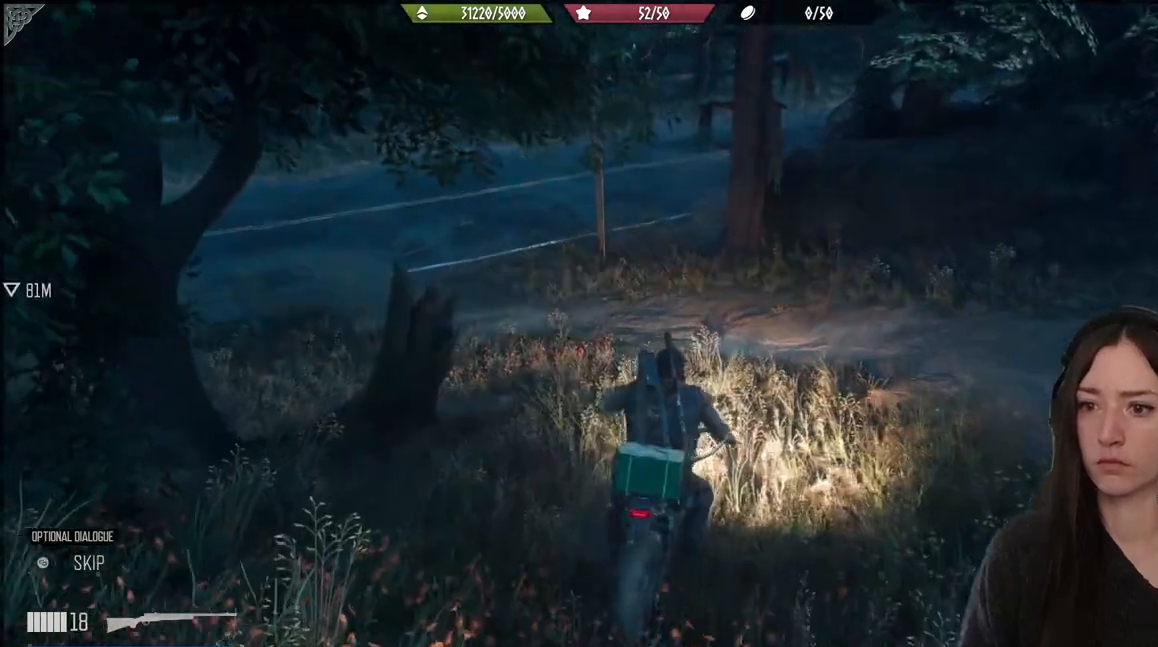
{"buttons": [], "left_stick": "up-left", "right_stick": "center", "events": [[300, "left_stick", "left"], [333, "right_stick", "center"], [367, "left_stick", "up-left"]]}
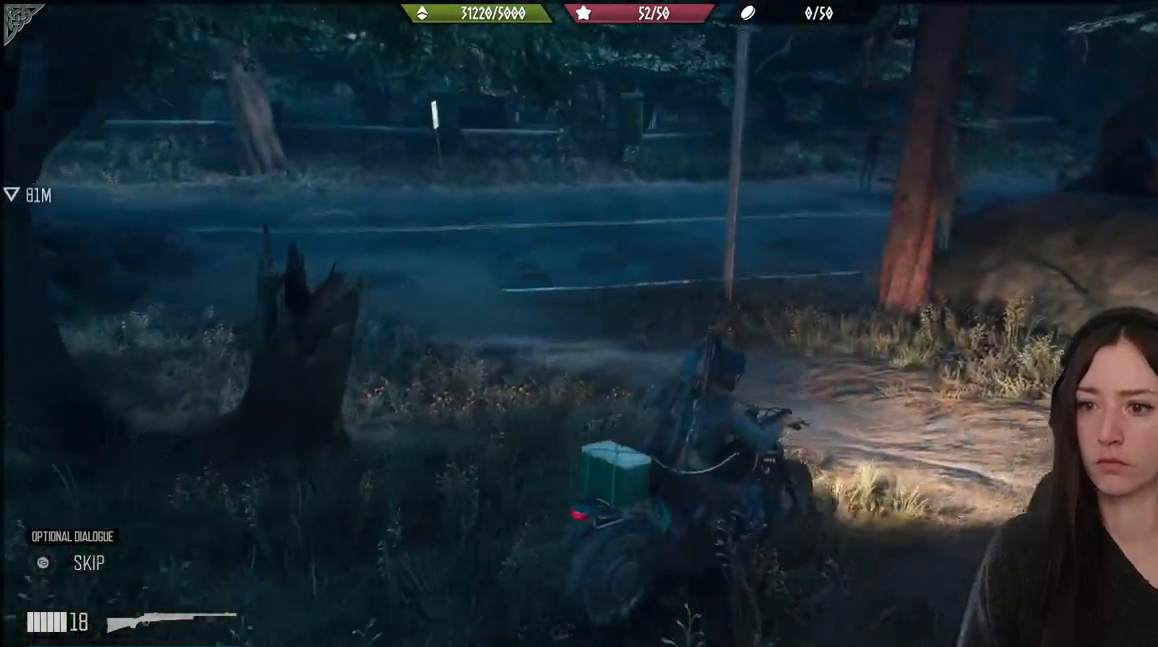
{"buttons": [], "left_stick": "left", "right_stick": "up-left", "events": [[183, "right_stick", "up"], [233, "right_stick", "up-left"], [467, "left_stick", "left"]]}
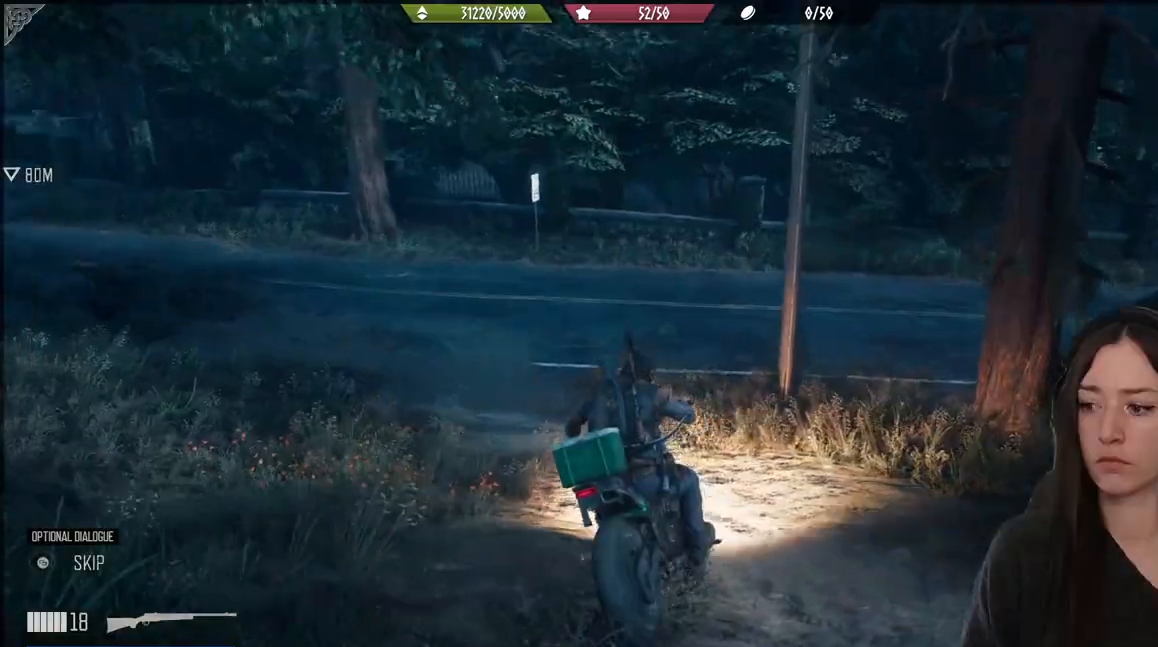
{"buttons": [], "left_stick": "center", "right_stick": "left", "events": [[133, "right_stick", "center"], [200, "left_stick", "center"], [333, "right_stick", "left"]]}
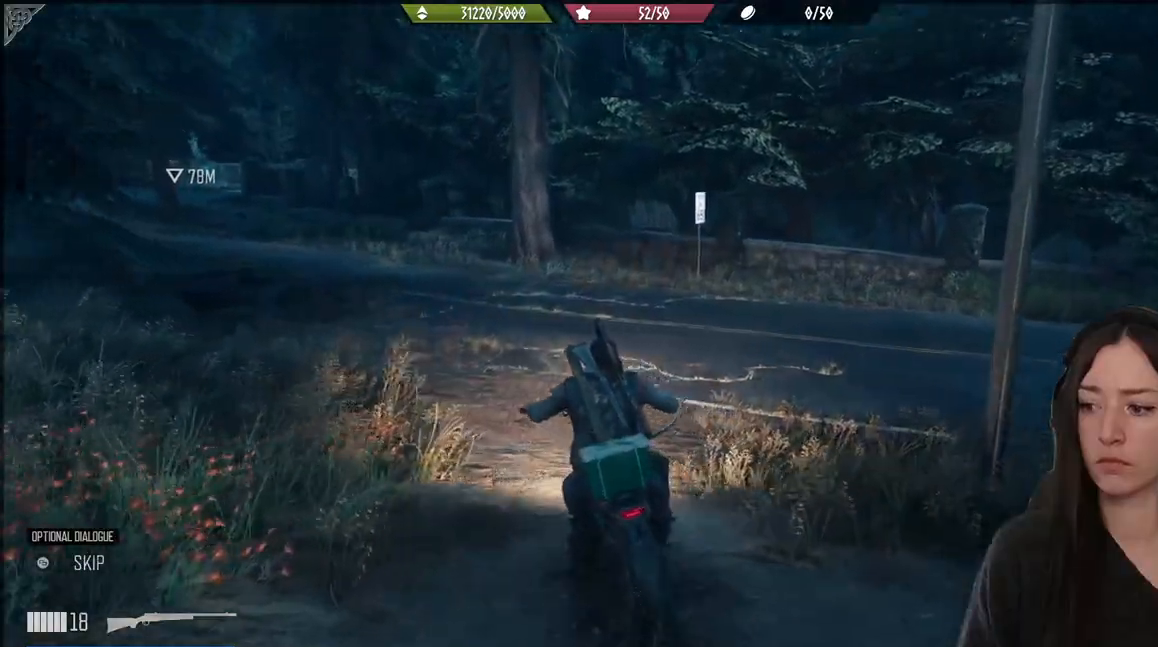
{"buttons": [], "left_stick": "center", "right_stick": "center", "events": [[350, "right_stick", "center"]]}
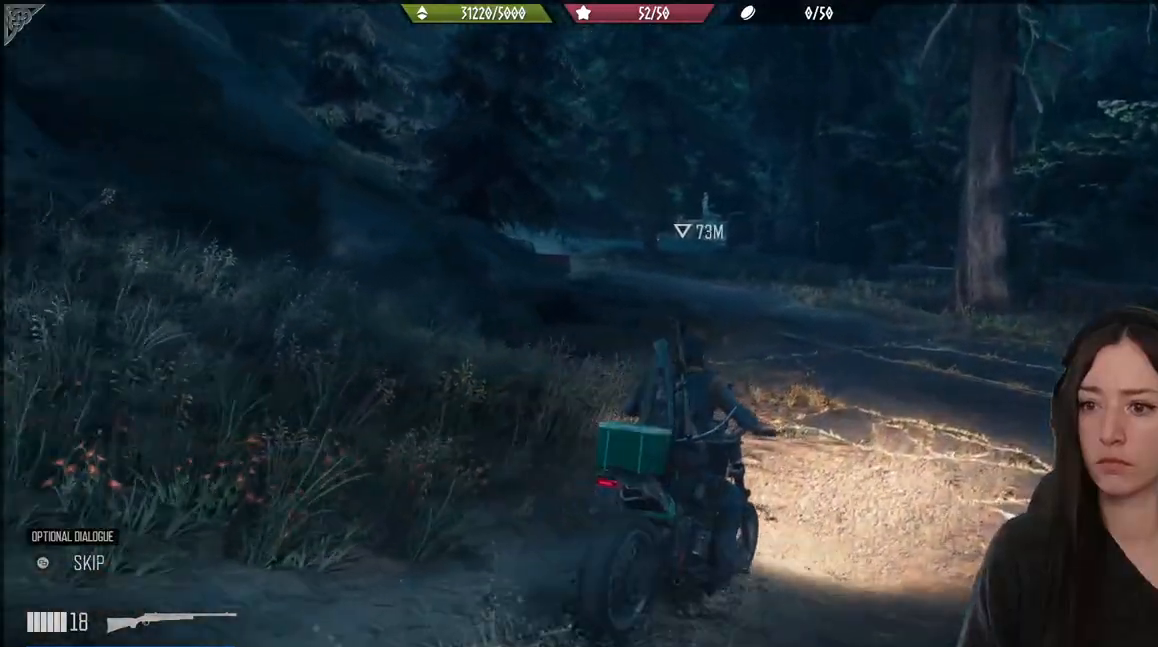
{"buttons": [], "left_stick": "center", "right_stick": "center", "events": [[150, "right_stick", "down-left"], [367, "right_stick", "center"]]}
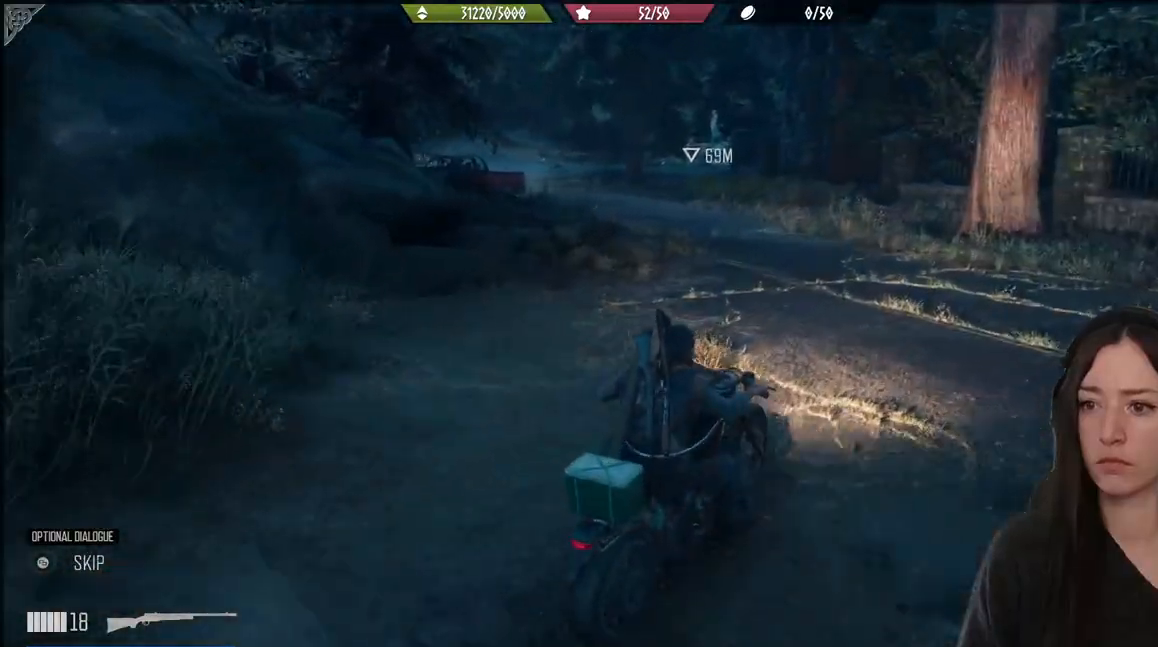
{"buttons": [], "left_stick": "left", "right_stick": "left", "events": [[333, "left_stick", "left"], [383, "right_stick", "left"]]}
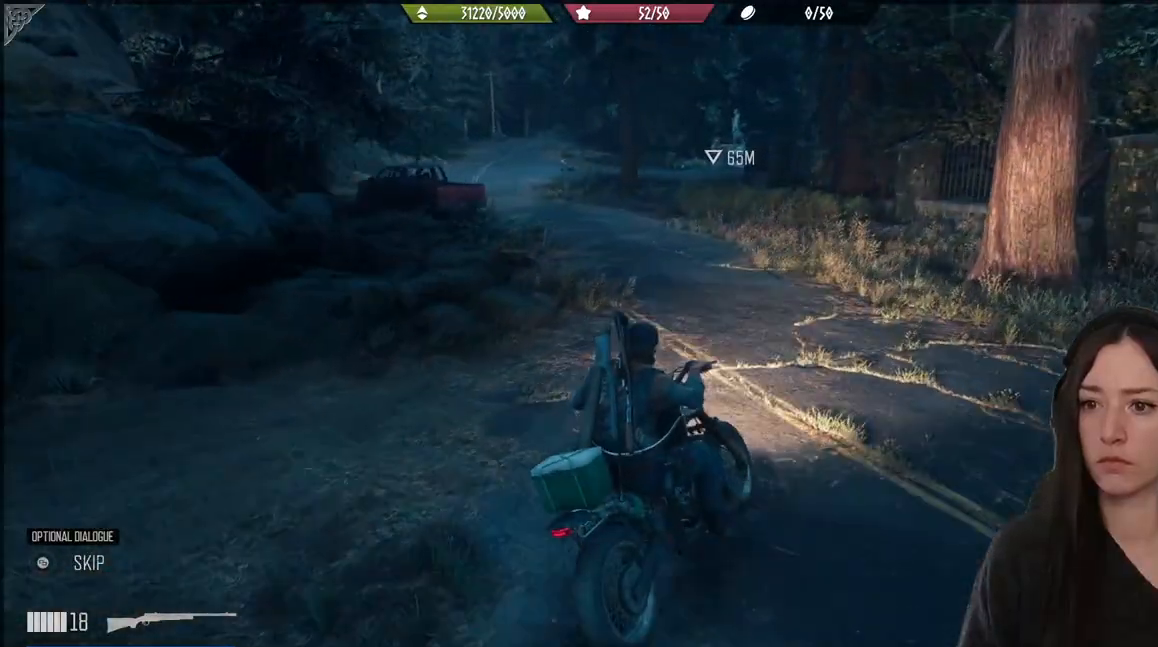
{"buttons": [], "left_stick": "left", "right_stick": "up-left", "events": [[133, "right_stick", "up-left"]]}
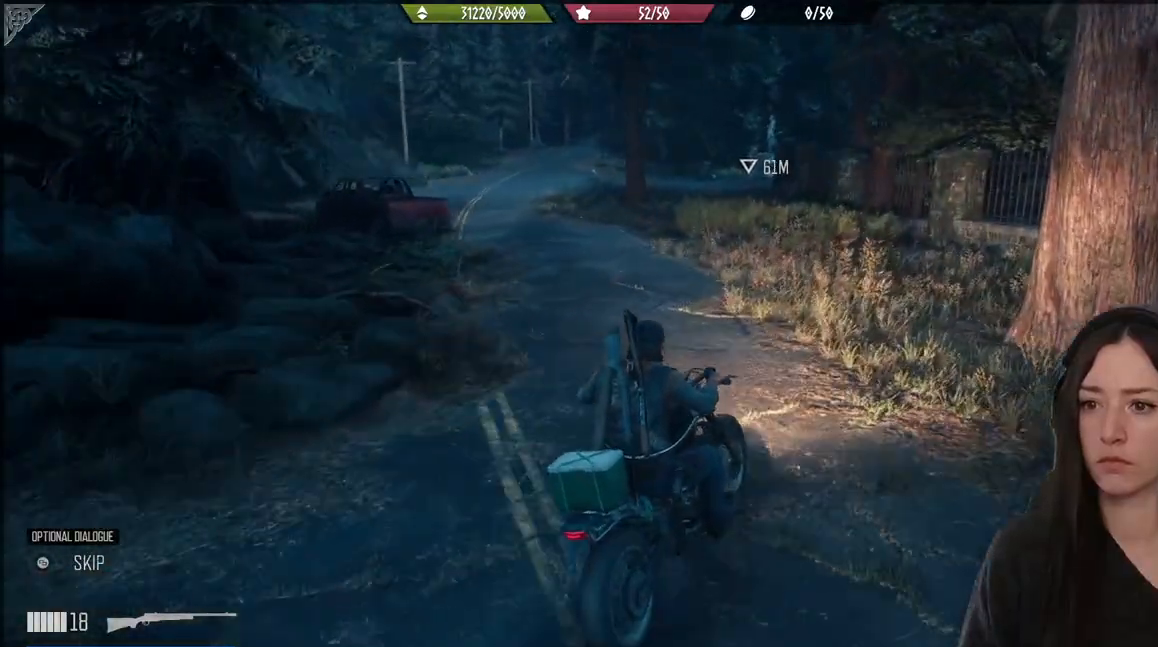
{"buttons": [], "left_stick": "up-left", "right_stick": "center", "events": [[400, "left_stick", "up-left"], [400, "right_stick", "center"]]}
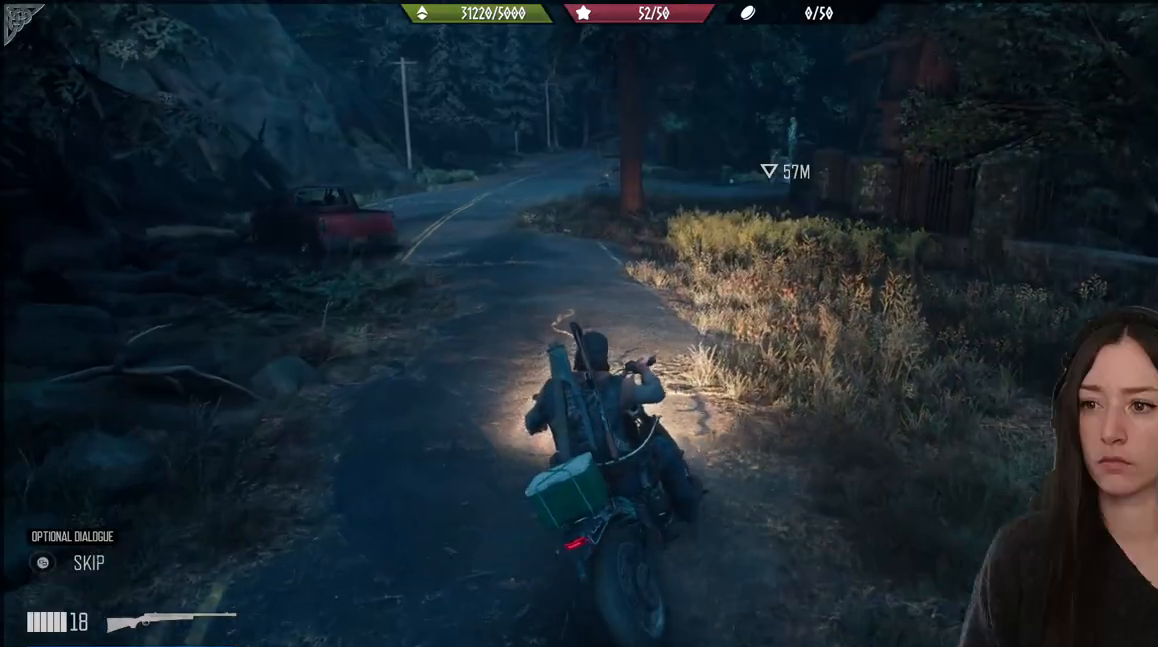
{"buttons": [], "left_stick": "up-left", "right_stick": "center", "events": []}
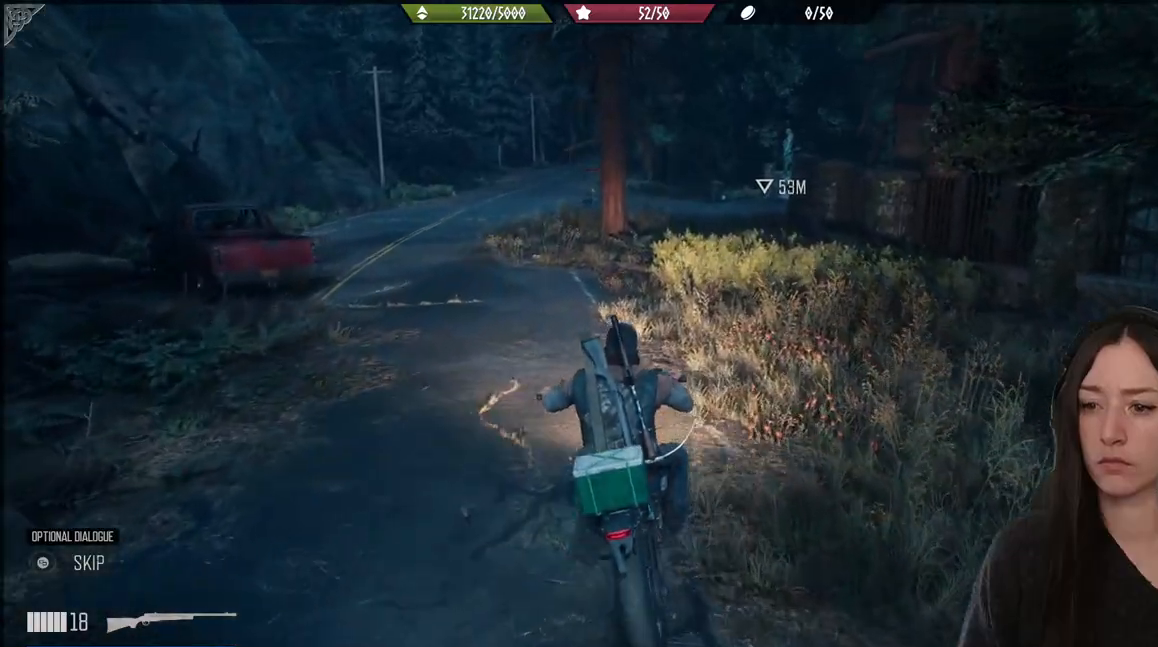
{"buttons": [], "left_stick": "up-left", "right_stick": "center", "events": []}
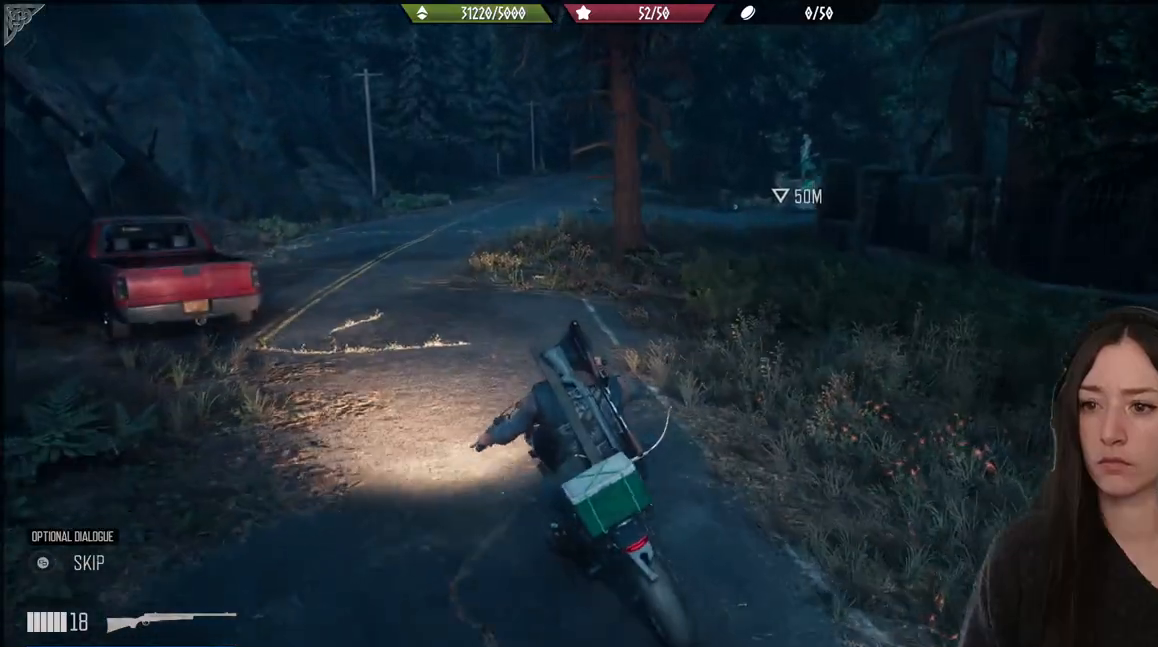
{"buttons": ["R2"], "left_stick": "up", "right_stick": "center", "events": [[267, "left_stick", "up"], [400, "R2", "down"]]}
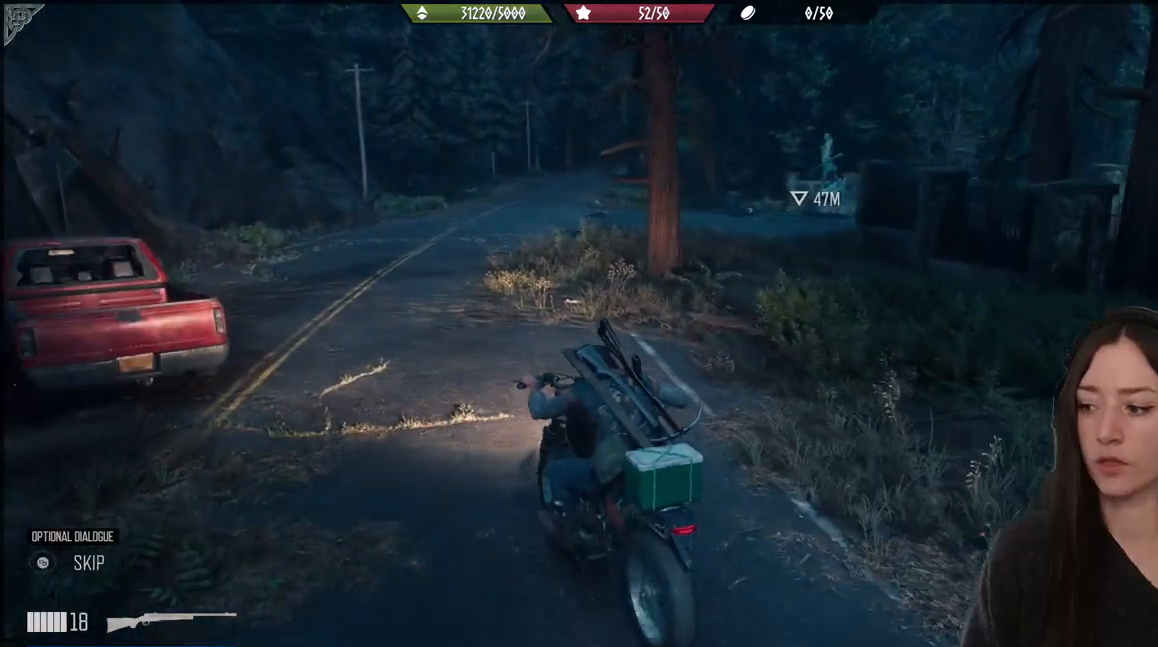
{"buttons": [], "left_stick": "up", "right_stick": "center", "events": [[283, "R2", "up"]]}
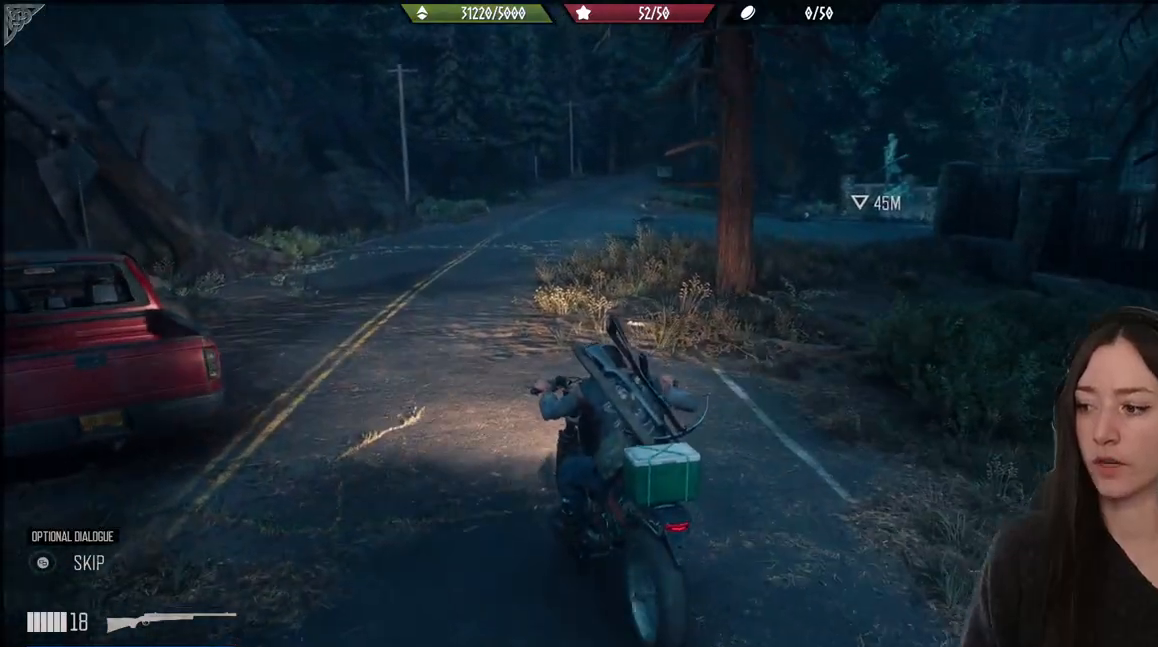
{"buttons": ["R2"], "left_stick": "up", "right_stick": "right", "events": [[33, "right_stick", "right"], [433, "R2", "down"]]}
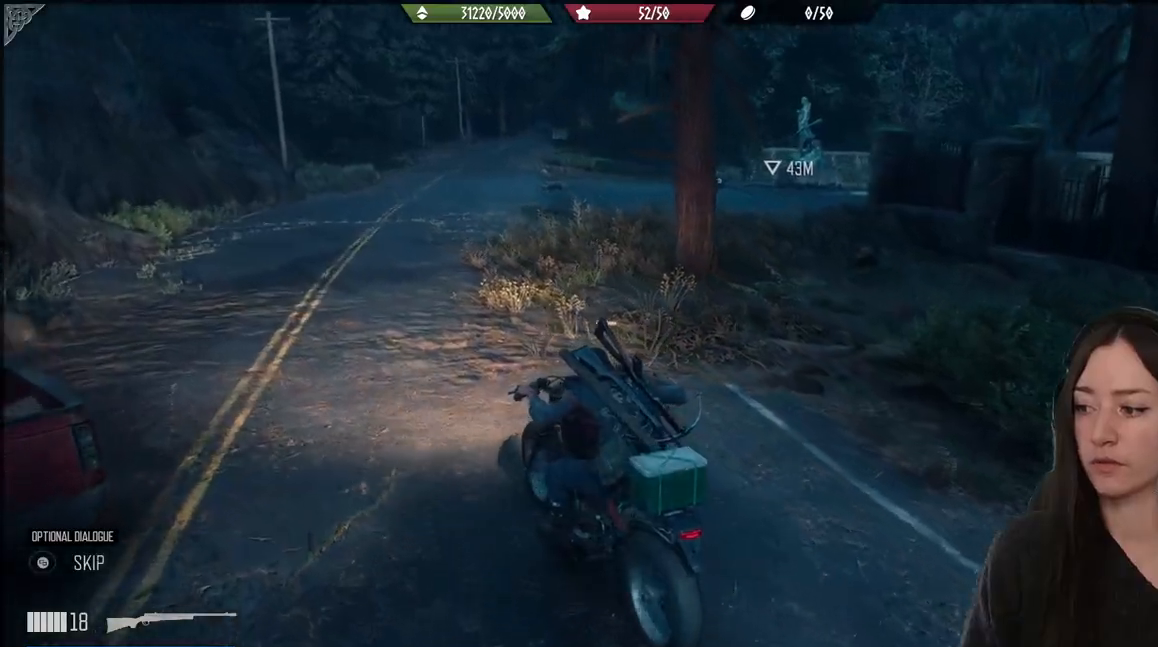
{"buttons": [], "left_stick": "up", "right_stick": "right", "events": [[433, "R2", "up"]]}
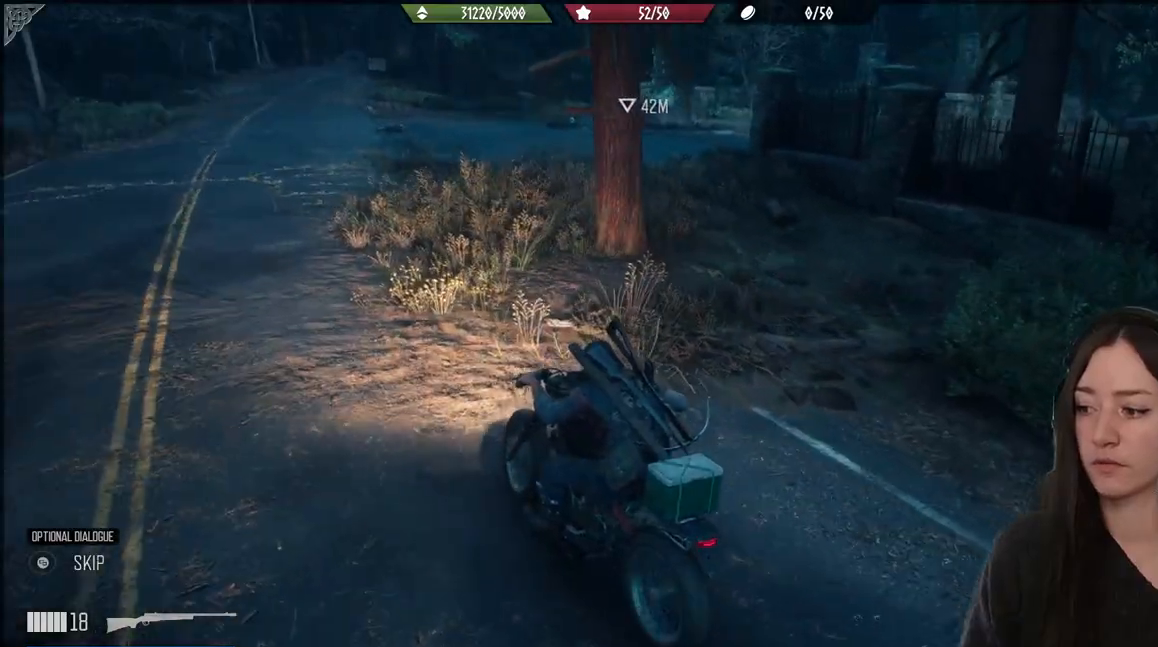
{"buttons": ["R2"], "left_stick": "up", "right_stick": "right", "events": [[500, "R2", "down"]]}
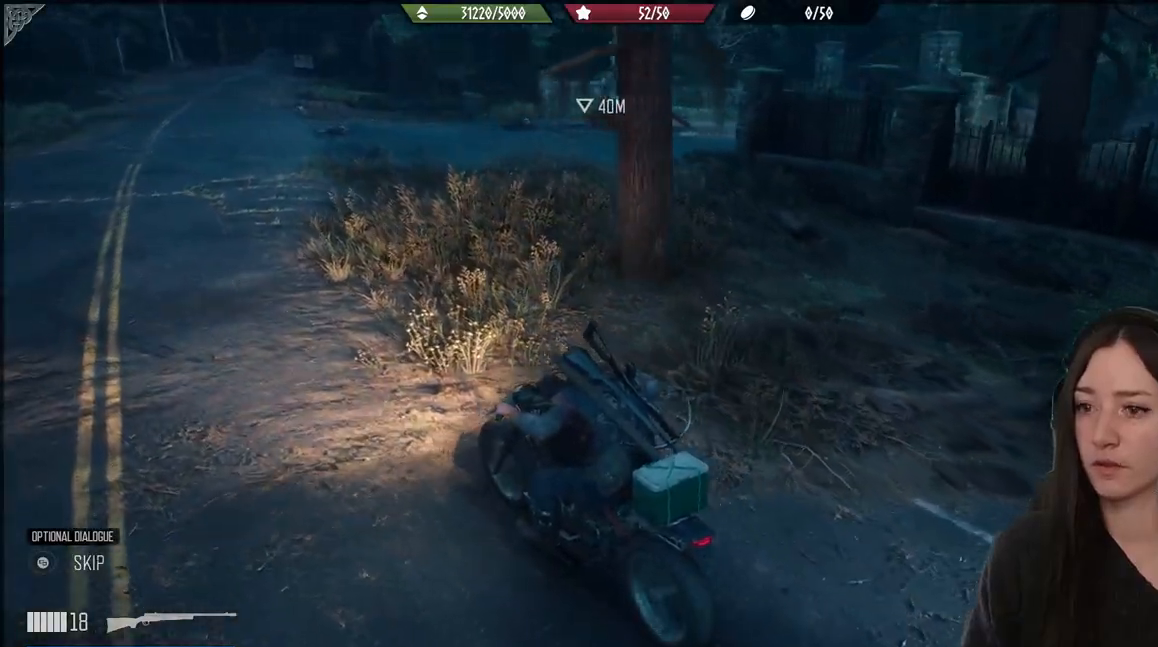
{"buttons": ["R2"], "left_stick": "up", "right_stick": "right", "events": []}
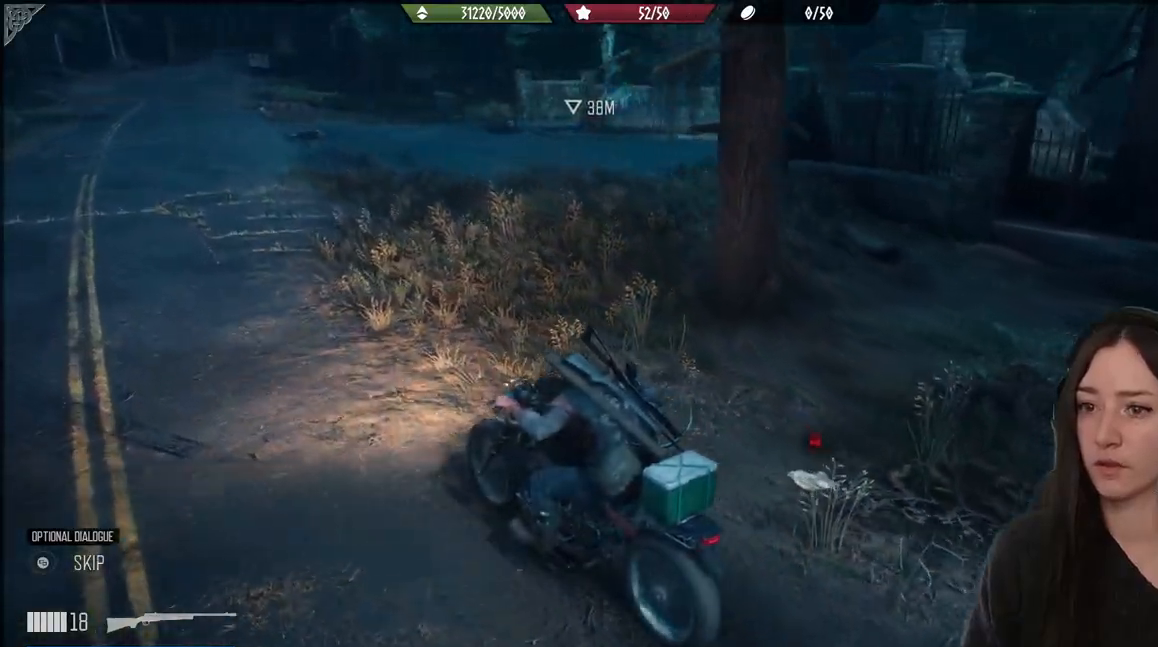
{"buttons": ["R2"], "left_stick": "up", "right_stick": "right", "events": []}
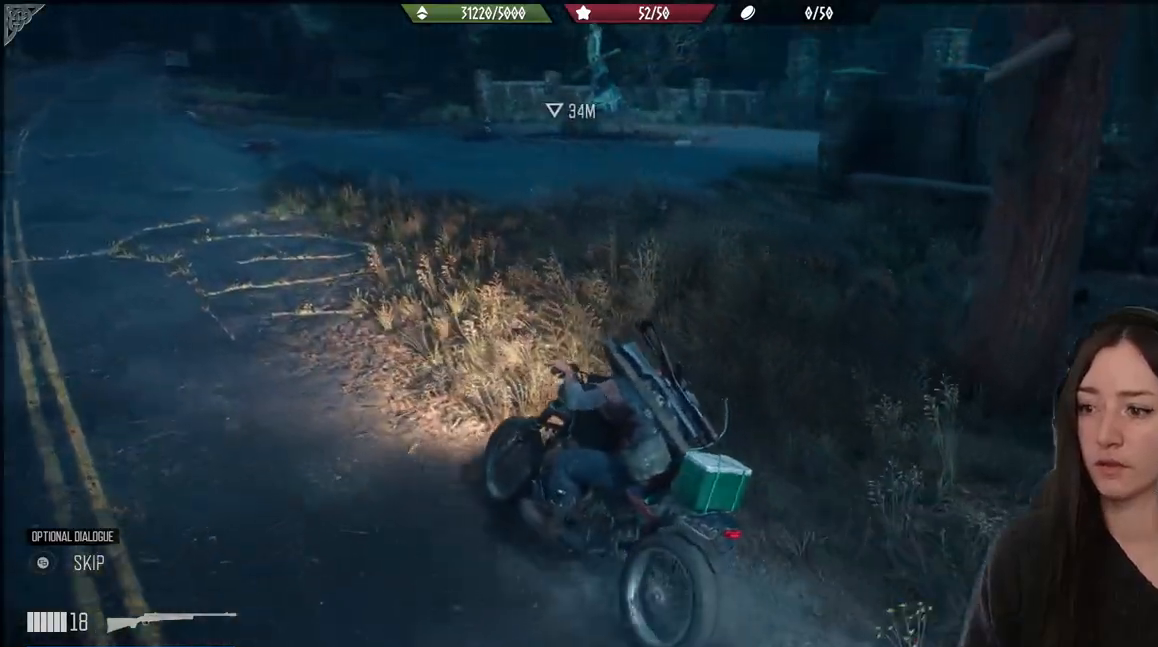
{"buttons": [], "left_stick": "up", "right_stick": "right", "events": [[217, "R2", "up"]]}
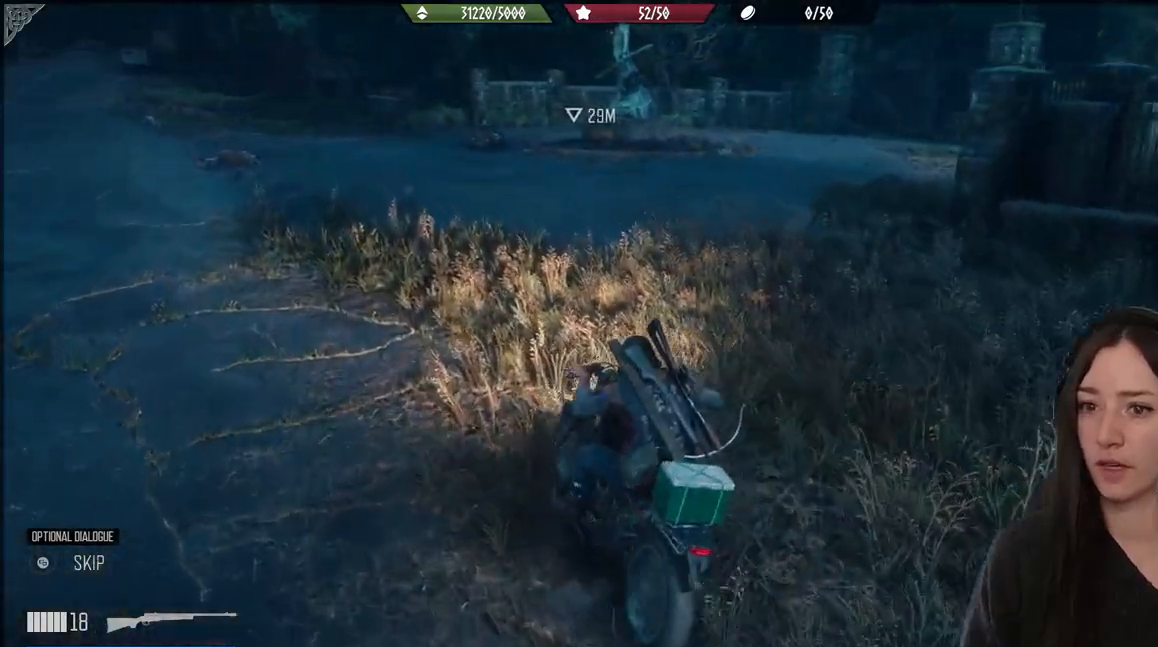
{"buttons": [], "left_stick": "center", "right_stick": "right", "events": [[100, "left_stick", "center"]]}
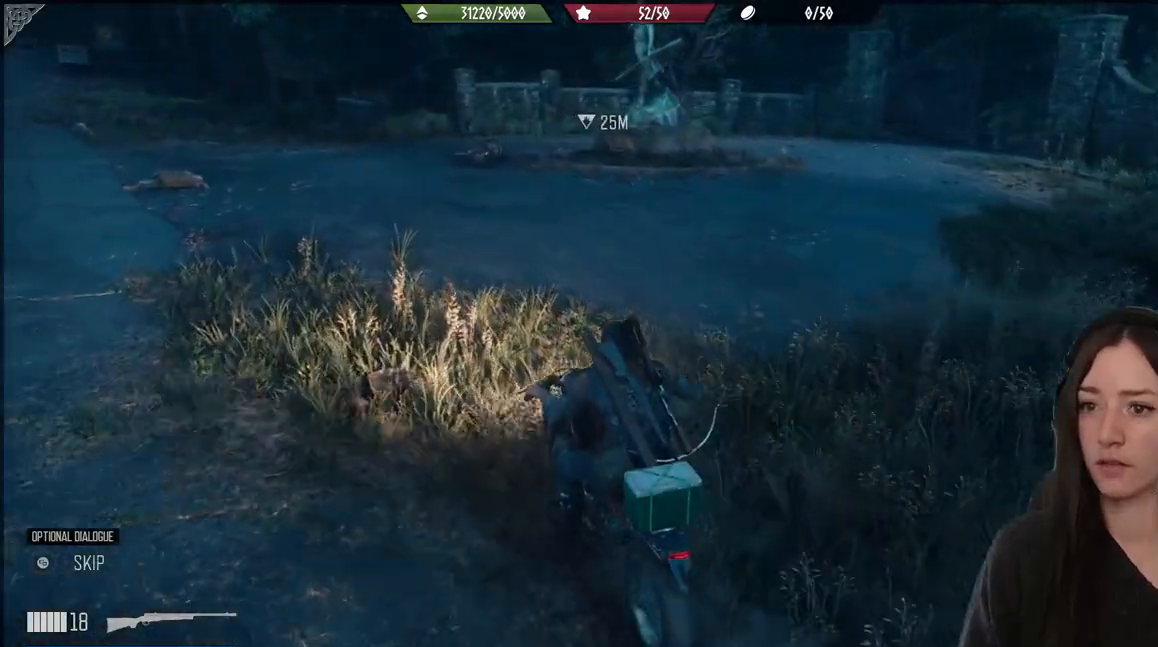
{"buttons": [], "left_stick": "center", "right_stick": "up-left", "events": [[17, "right_stick", "center"], [83, "left_stick", "right"], [83, "right_stick", "left"], [233, "left_stick", "center"], [300, "right_stick", "up-left"]]}
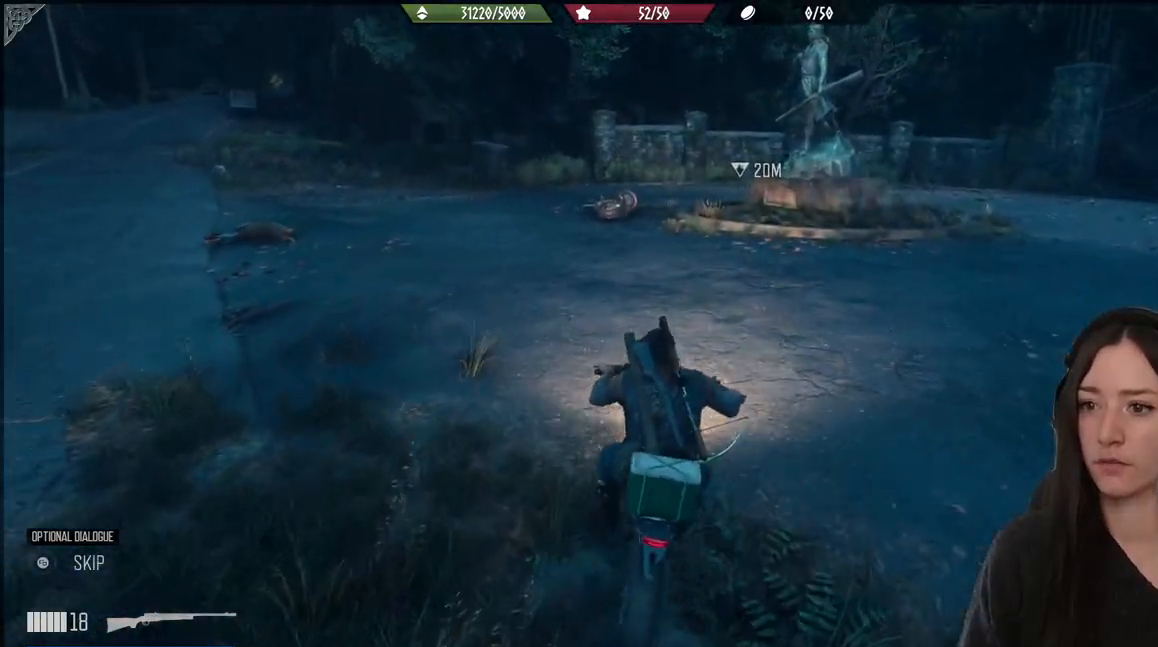
{"buttons": [], "left_stick": "center", "right_stick": "center", "events": [[33, "right_stick", "center"], [200, "left_stick", "down-left"], [383, "left_stick", "center"]]}
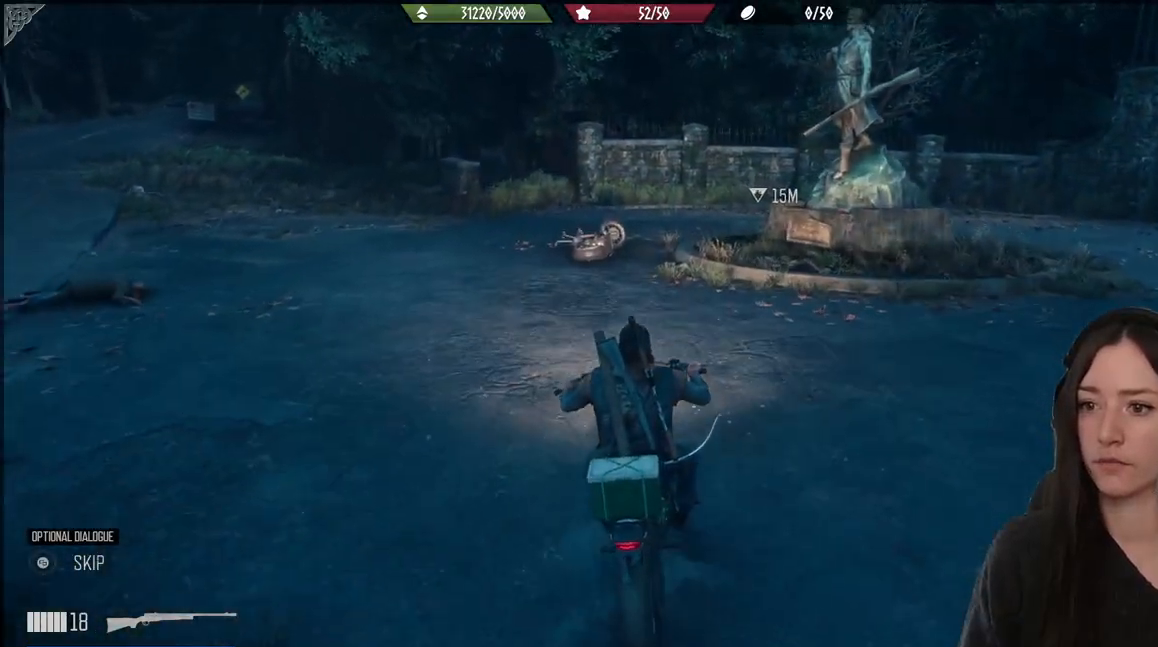
{"buttons": ["X"], "left_stick": "down", "right_stick": "center", "events": [[50, "left_stick", "down"], [400, "X", "down"]]}
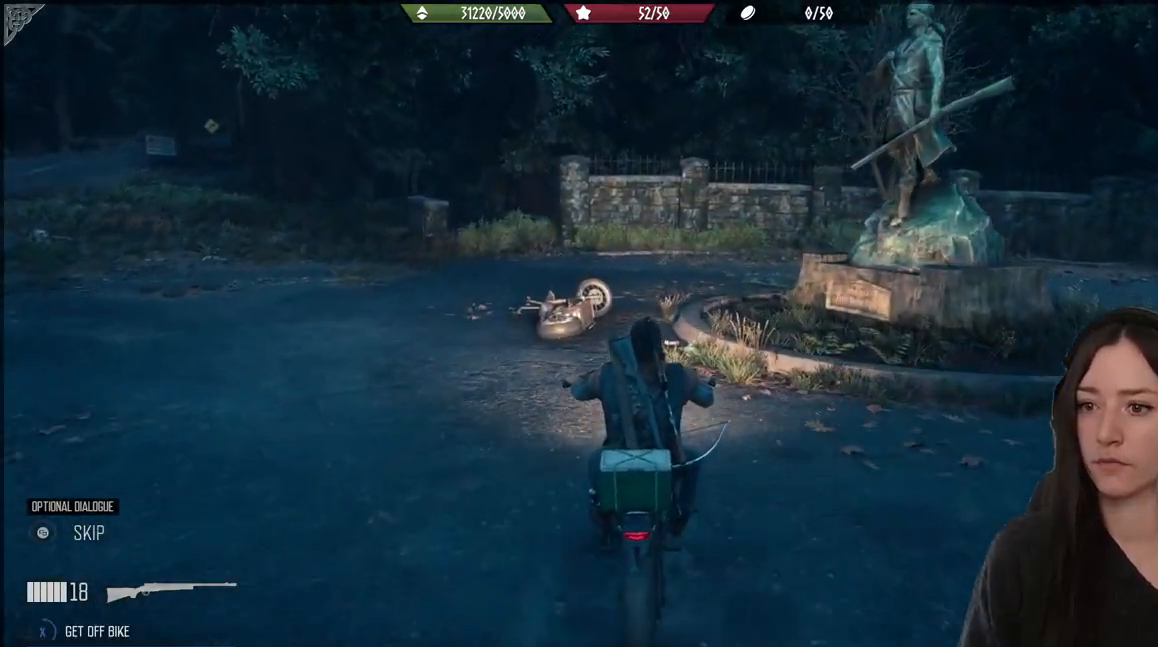
{"buttons": ["X"], "left_stick": "down", "right_stick": "center", "events": []}
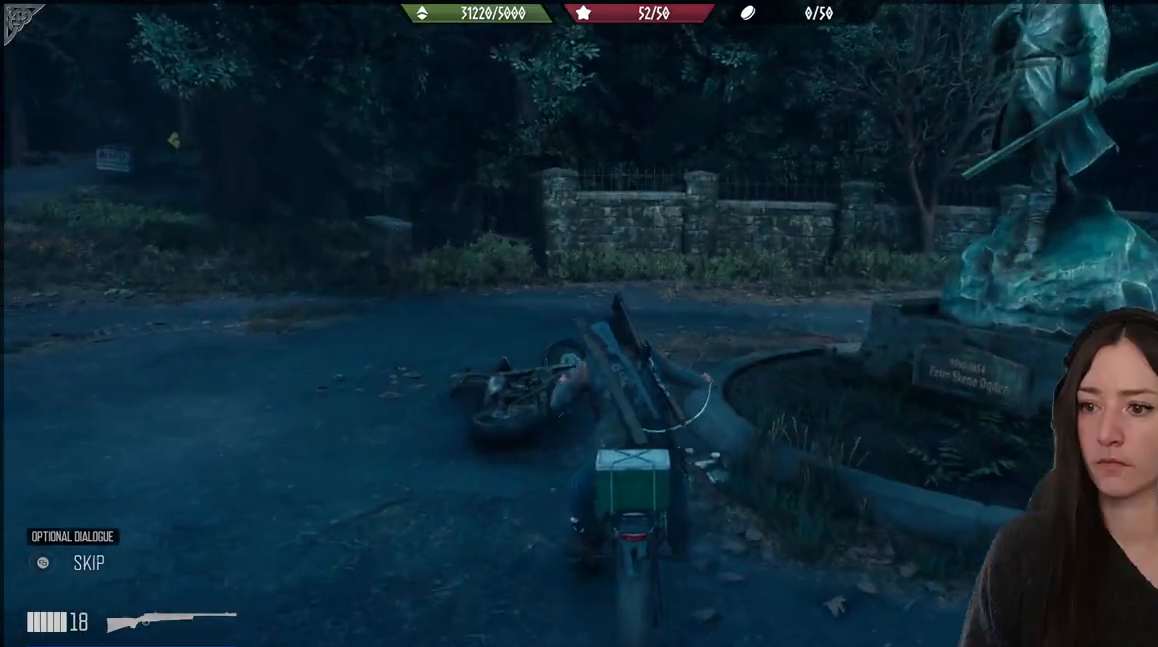
{"buttons": [], "left_stick": "center", "right_stick": "center", "events": [[383, "X", "up"], [483, "left_stick", "center"]]}
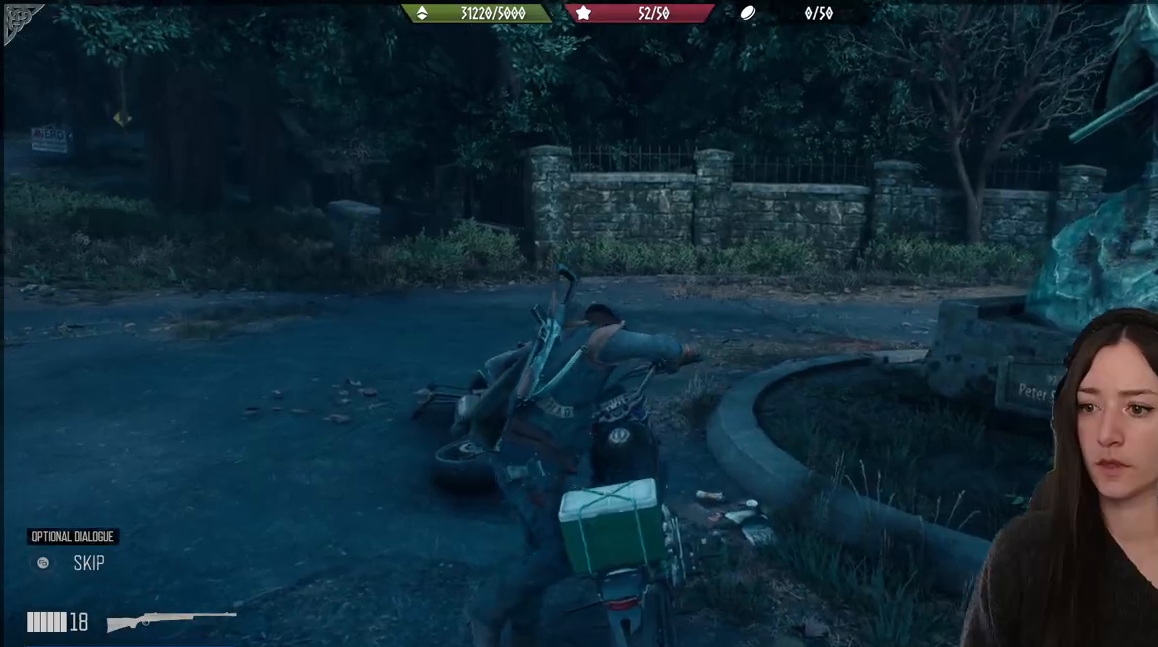
{"buttons": [], "left_stick": "left", "right_stick": "right", "events": [[300, "left_stick", "left"], [467, "right_stick", "right"]]}
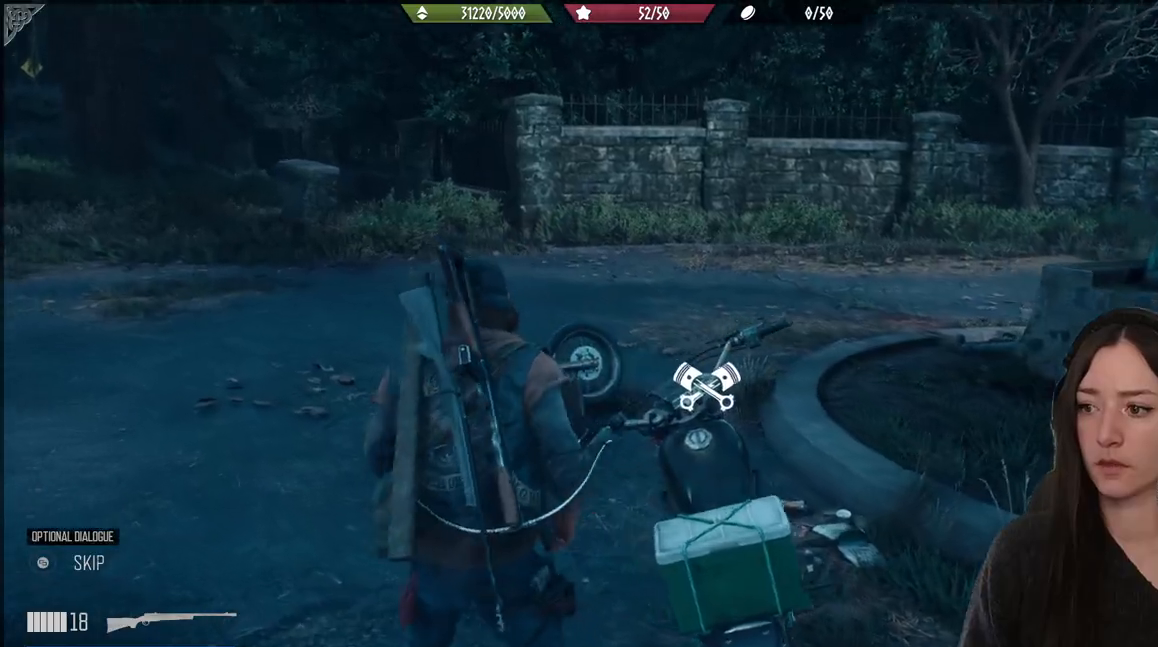
{"buttons": [], "left_stick": "up", "right_stick": "right", "events": [[67, "right_stick", "down-right"], [317, "left_stick", "up"], [317, "right_stick", "right"]]}
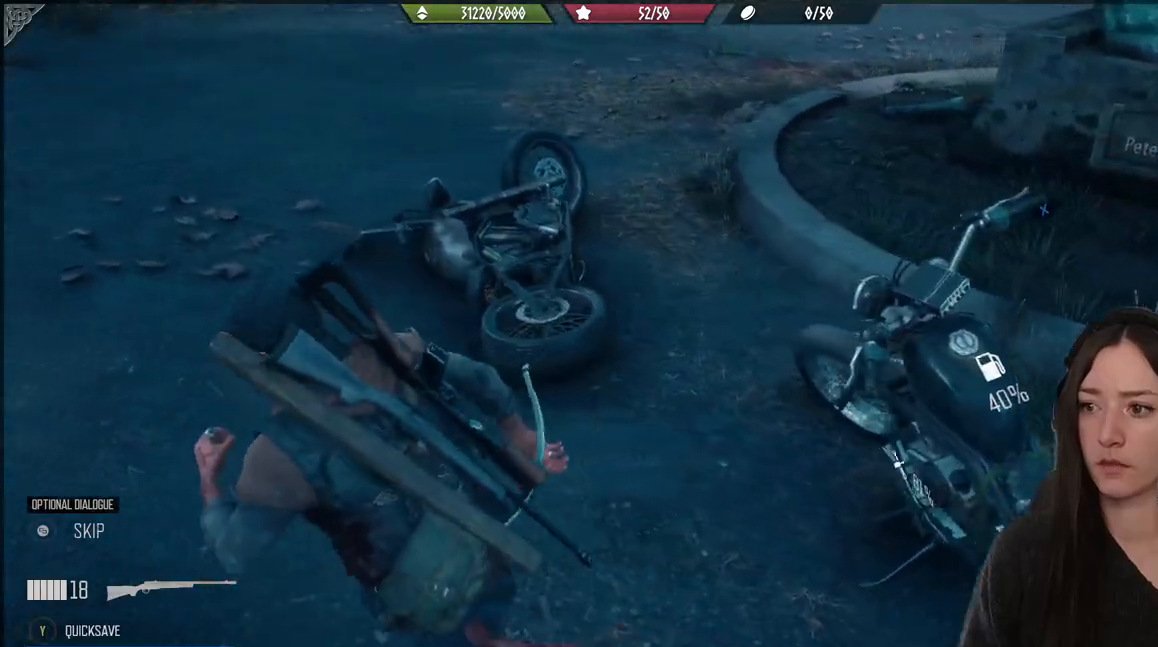
{"buttons": [], "left_stick": "up", "right_stick": "right", "events": []}